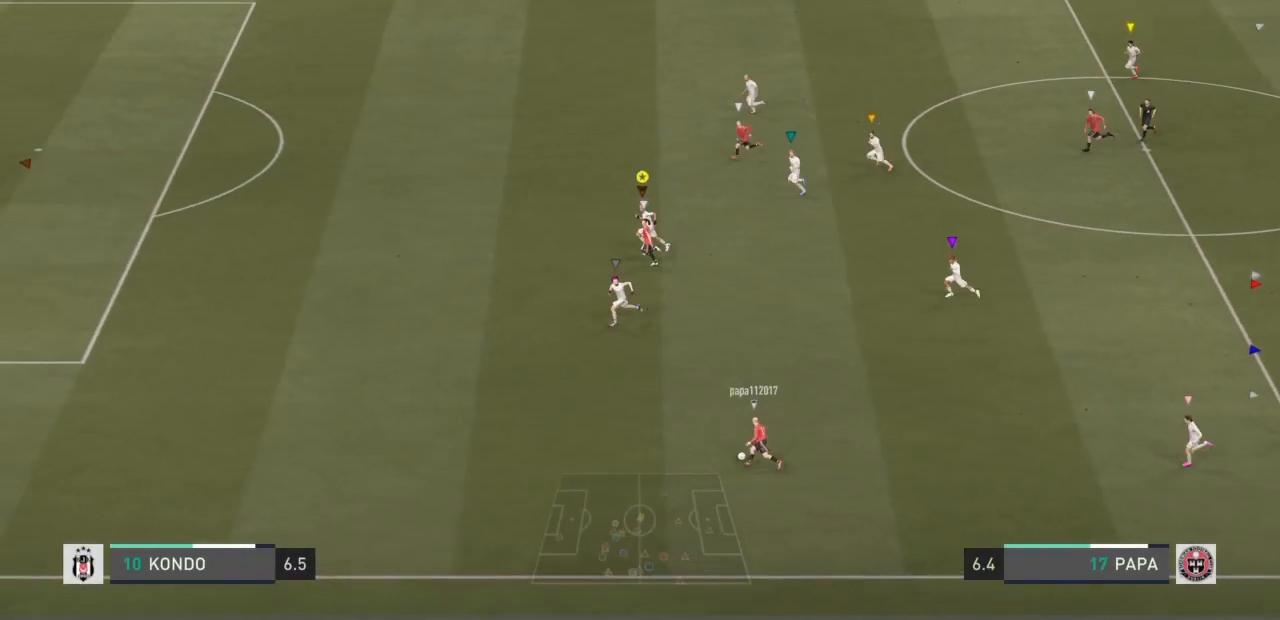
Gameplay with a controller (PlayStation layout); each line is a JSON object with the inputs held at the frame after it. "events" lists button and stick changes between this image and that frame as [ms after this image, input, new state], when the widget could be followed in between. Not read: L3 R3.
{"buttons": ["CROSS"], "left_stick": "left", "right_stick": "center", "events": []}
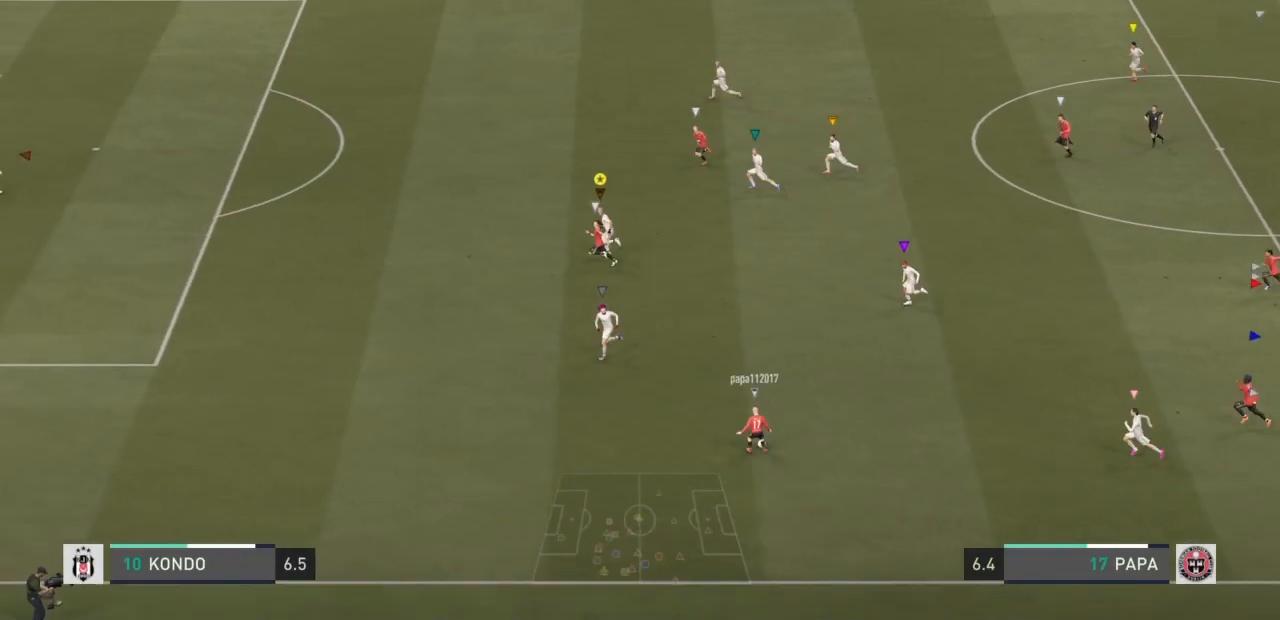
{"buttons": ["CROSS"], "left_stick": "up-left", "right_stick": "center", "events": [[234, "left_stick", "up-left"]]}
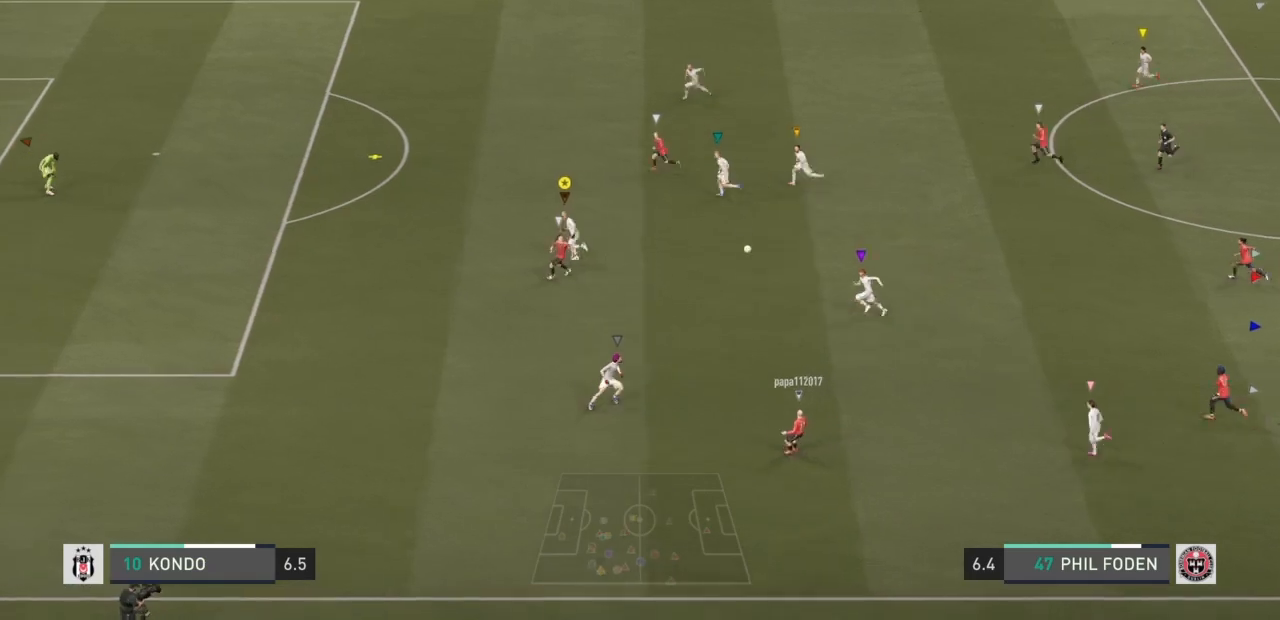
{"buttons": ["CROSS"], "left_stick": "up-left", "right_stick": "center", "events": []}
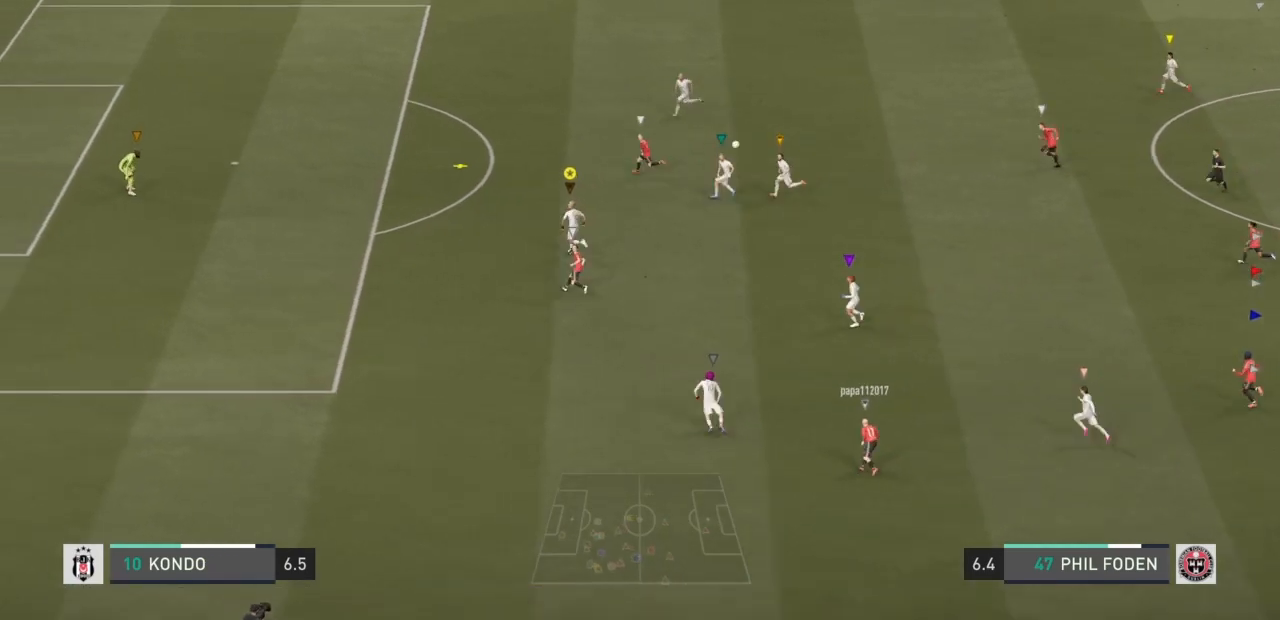
{"buttons": ["CROSS"], "left_stick": "up-left", "right_stick": "center", "events": []}
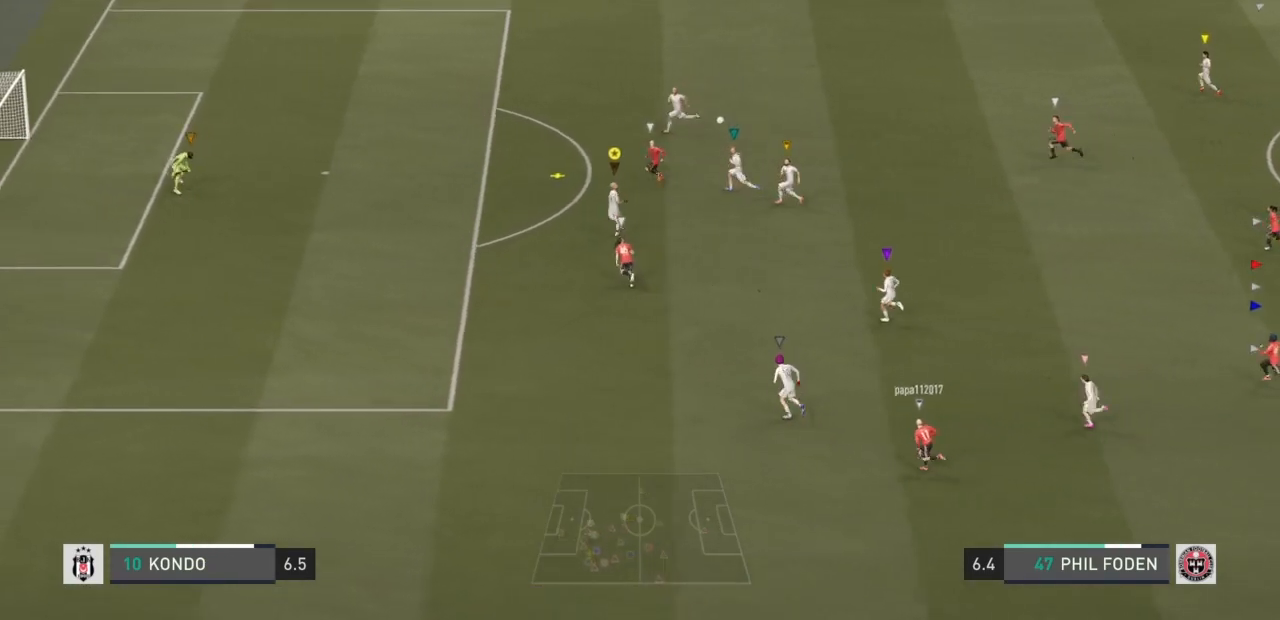
{"buttons": ["TRIANGLE", "L2"], "left_stick": "up-left", "right_stick": "center", "events": [[133, "CROSS", "up"], [133, "L2", "down"], [133, "TRIANGLE", "down"], [467, "TRIANGLE", "up"], [500, "TRIANGLE", "down"]]}
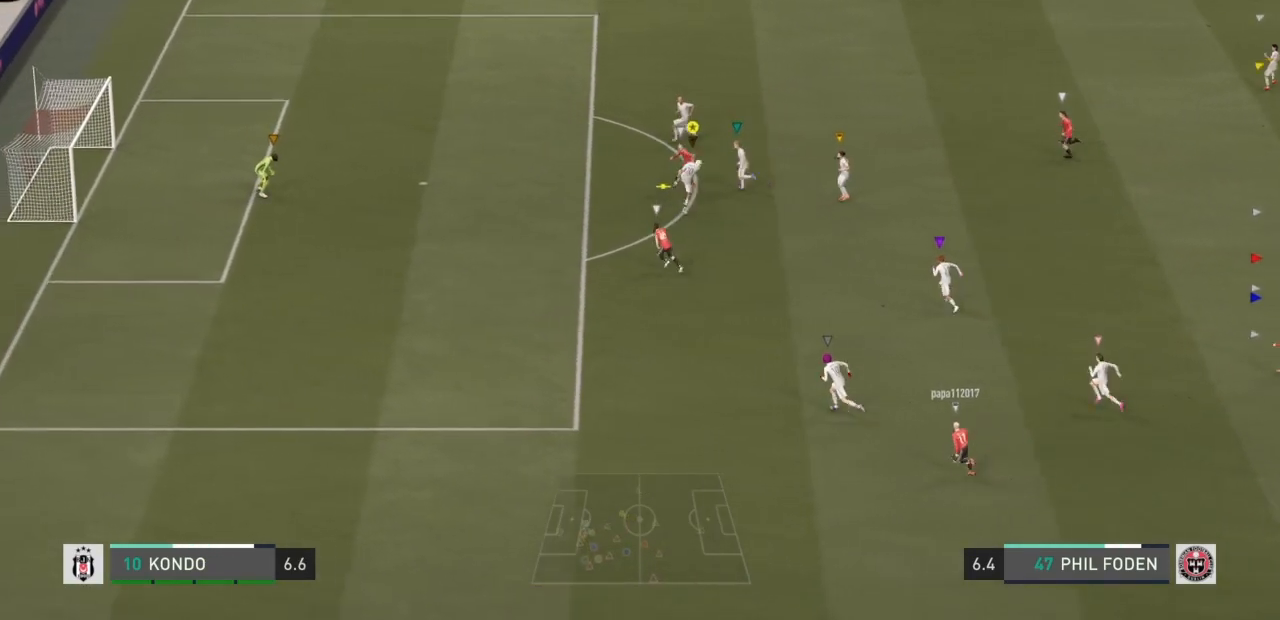
{"buttons": ["CROSS", "L2"], "left_stick": "up-left", "right_stick": "center", "events": [[234, "L2", "up"], [301, "TRIANGLE", "up"], [434, "CROSS", "down"], [434, "L2", "down"]]}